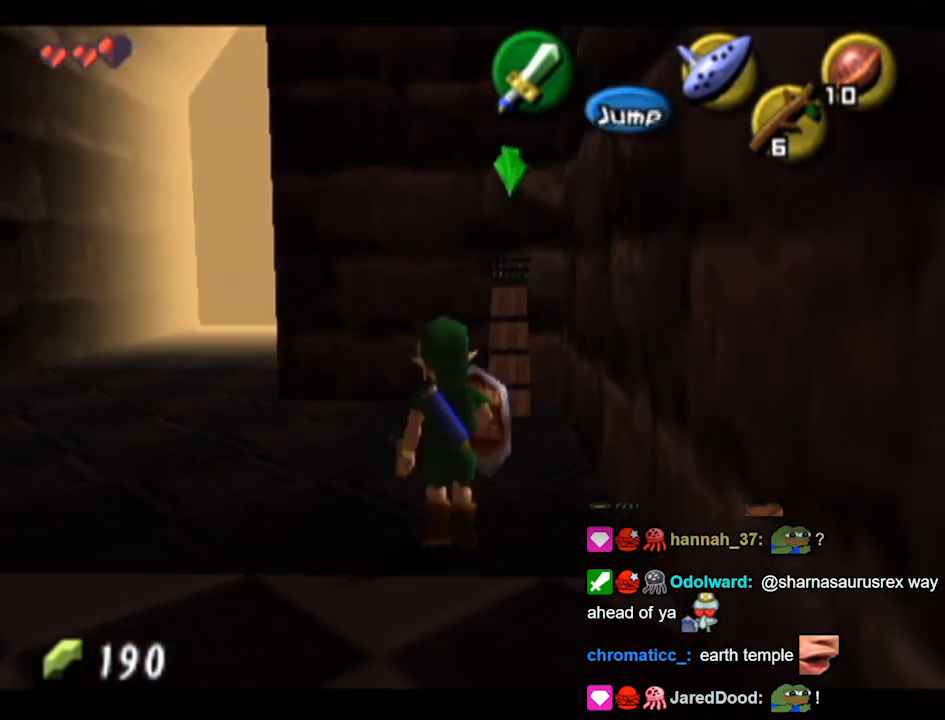
Gameplay with a controller (Nintendo layout); each line is a JSON object with the inputs held at the frame after it. "events" lists button and stick changes between this image and that frame as [ms after this image, input, new state], when the widget could be followed in between. Not read: L3 R3.
{"buttons": ["L1"], "left_stick": "center", "right_stick": "center", "events": [[333, "L1", "down"], [400, "left_stick", "center"]]}
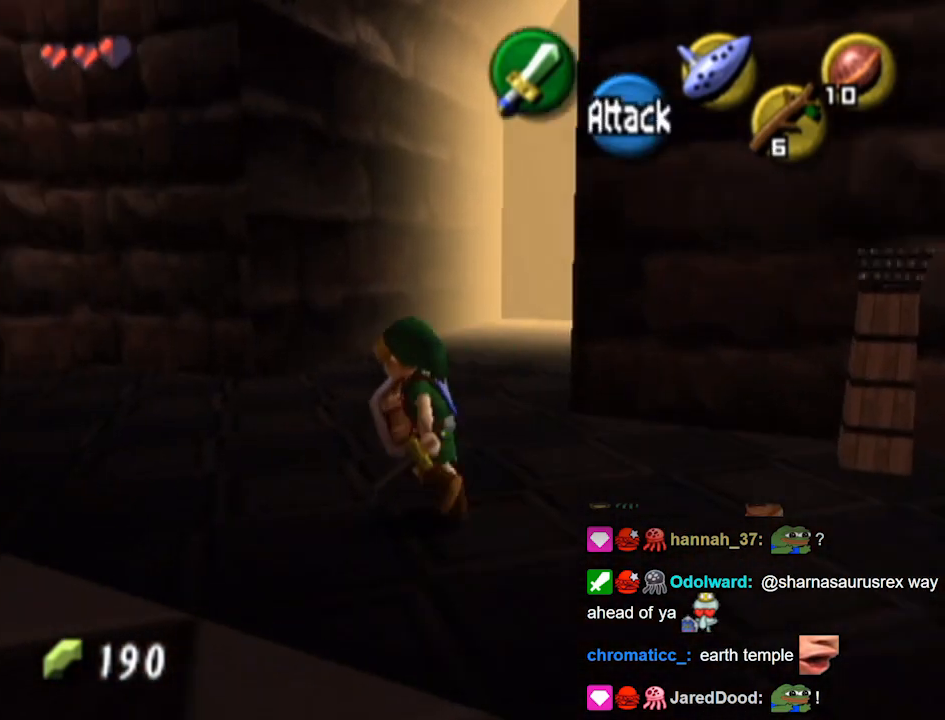
{"buttons": [], "left_stick": "up", "right_stick": "center", "events": [[233, "L1", "up"], [300, "left_stick", "up"]]}
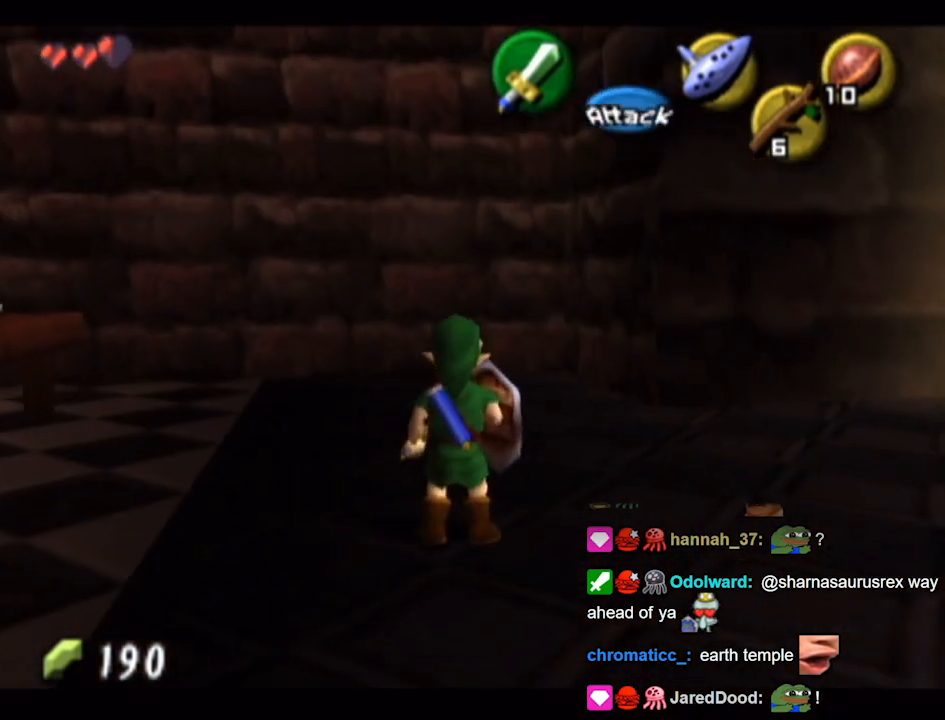
{"buttons": ["L1"], "left_stick": "center", "right_stick": "center", "events": [[33, "left_stick", "up-left"], [300, "L1", "down"], [367, "left_stick", "center"]]}
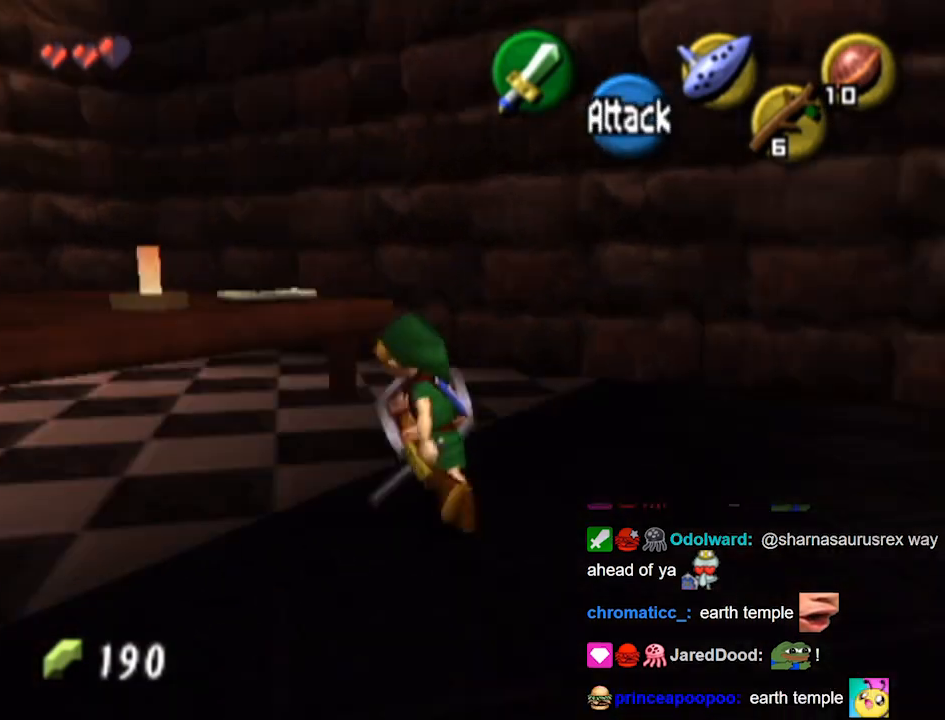
{"buttons": [], "left_stick": "up-left", "right_stick": "center", "events": [[167, "L1", "up"], [200, "left_stick", "up-left"]]}
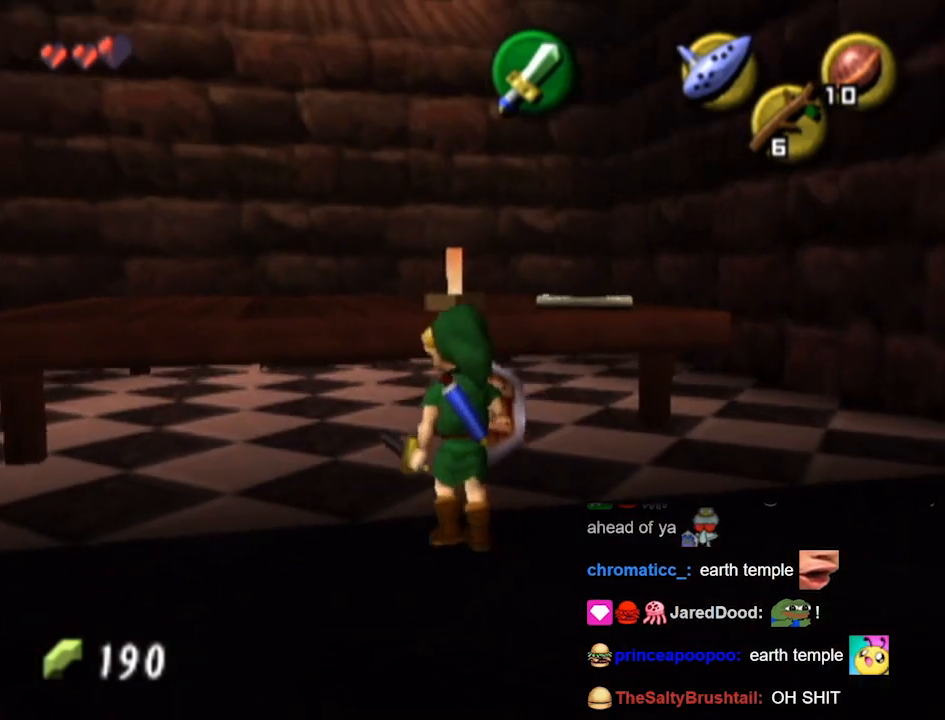
{"buttons": [], "left_stick": "up-left", "right_stick": "center", "events": []}
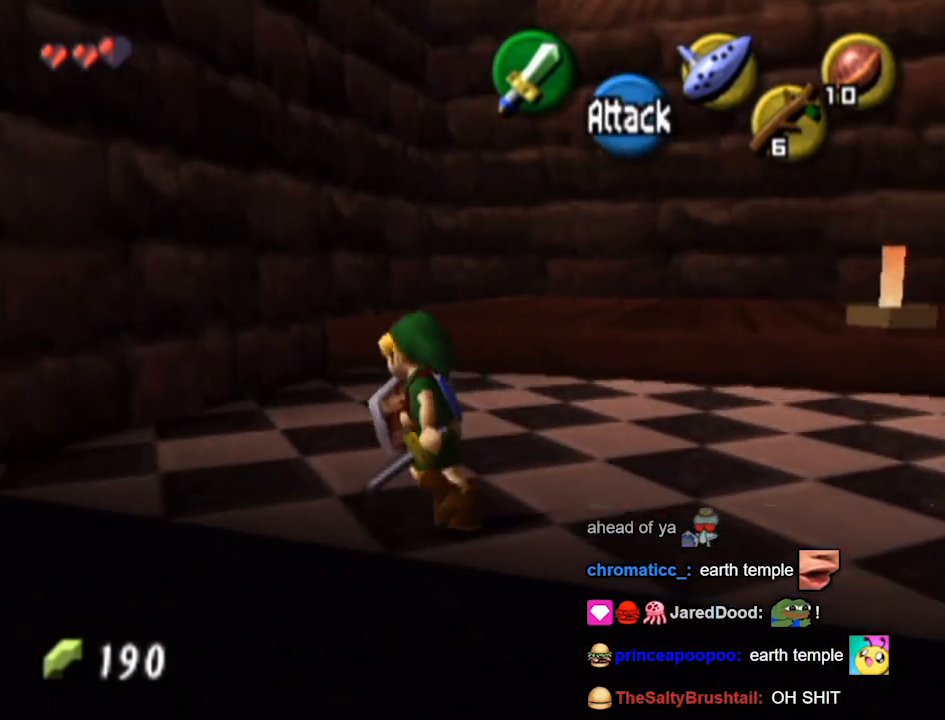
{"buttons": [], "left_stick": "up-right", "right_stick": "center", "events": [[200, "left_stick", "up"], [433, "left_stick", "up-right"]]}
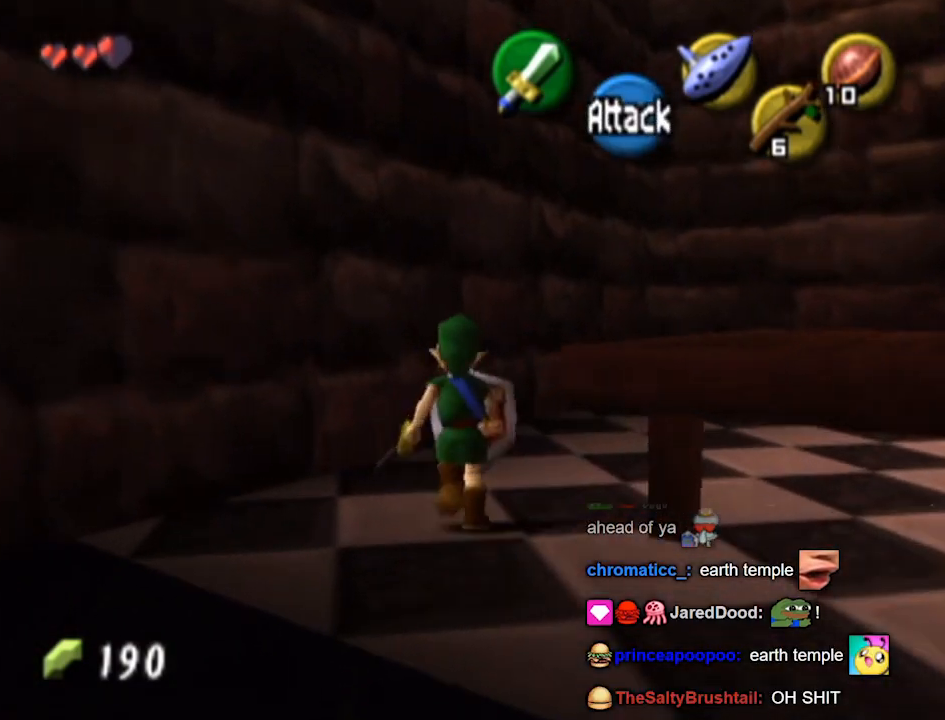
{"buttons": [], "left_stick": "up", "right_stick": "center", "events": [[167, "A", "down"], [167, "L1", "down"], [200, "A", "up"], [433, "L1", "up"], [433, "left_stick", "up"]]}
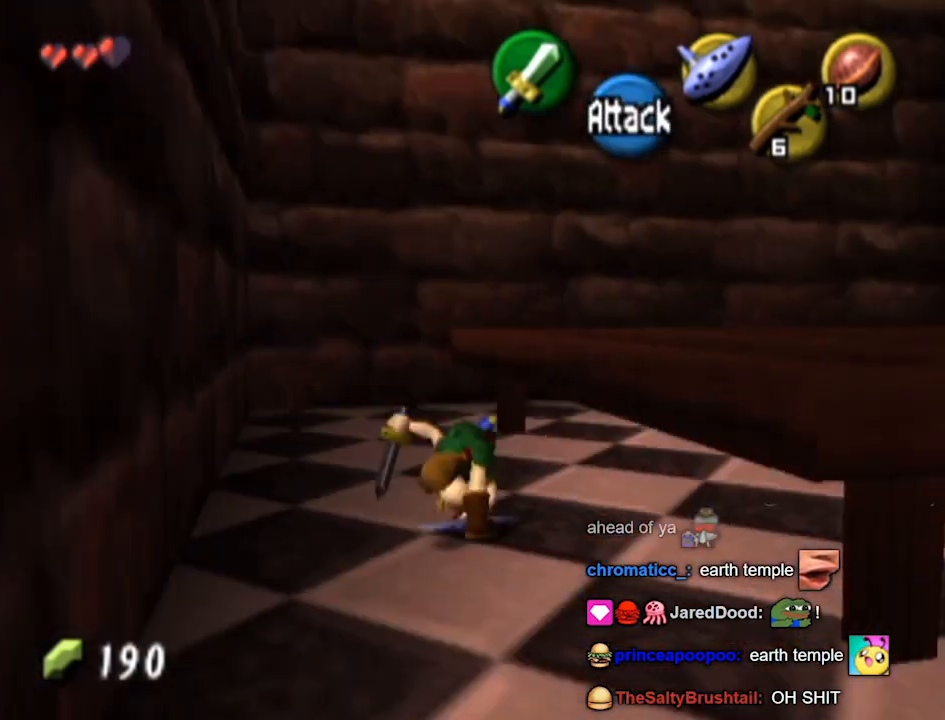
{"buttons": [], "left_stick": "up", "right_stick": "center", "events": [[200, "left_stick", "up-left"], [400, "left_stick", "up"]]}
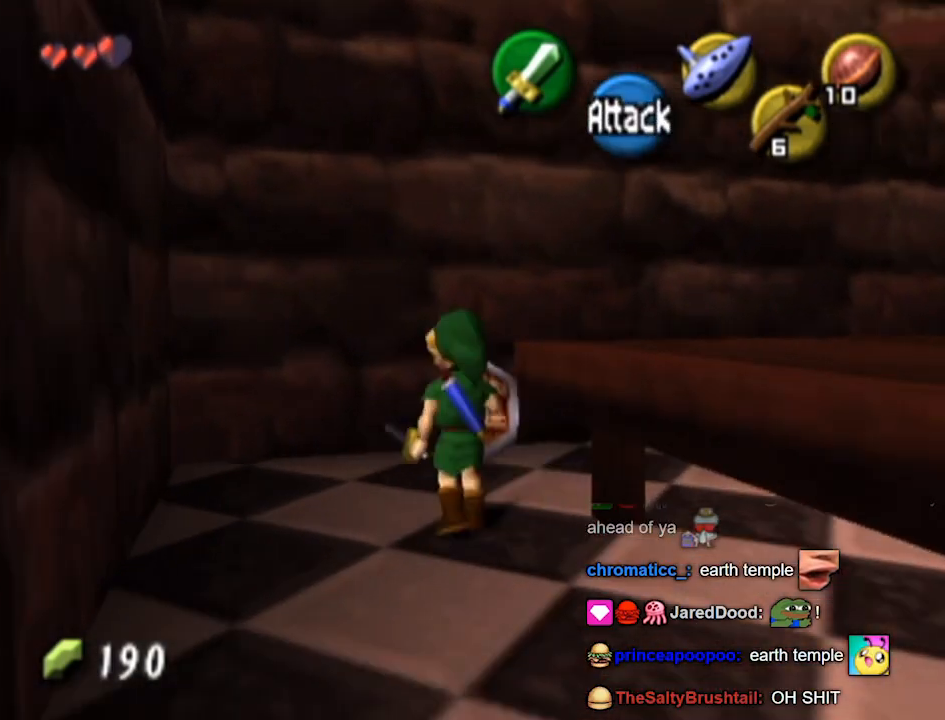
{"buttons": ["L1"], "left_stick": "center", "right_stick": "center", "events": [[100, "left_stick", "up-right"], [300, "L1", "down"], [367, "left_stick", "center"]]}
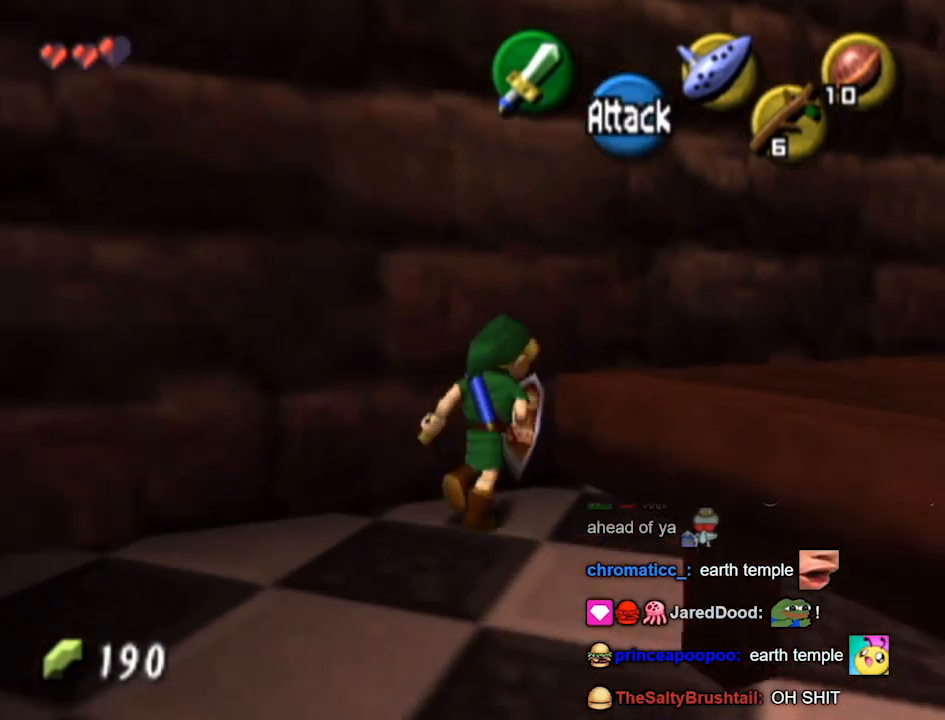
{"buttons": ["L1"], "left_stick": "down-right", "right_stick": "center", "events": [[433, "left_stick", "down-right"]]}
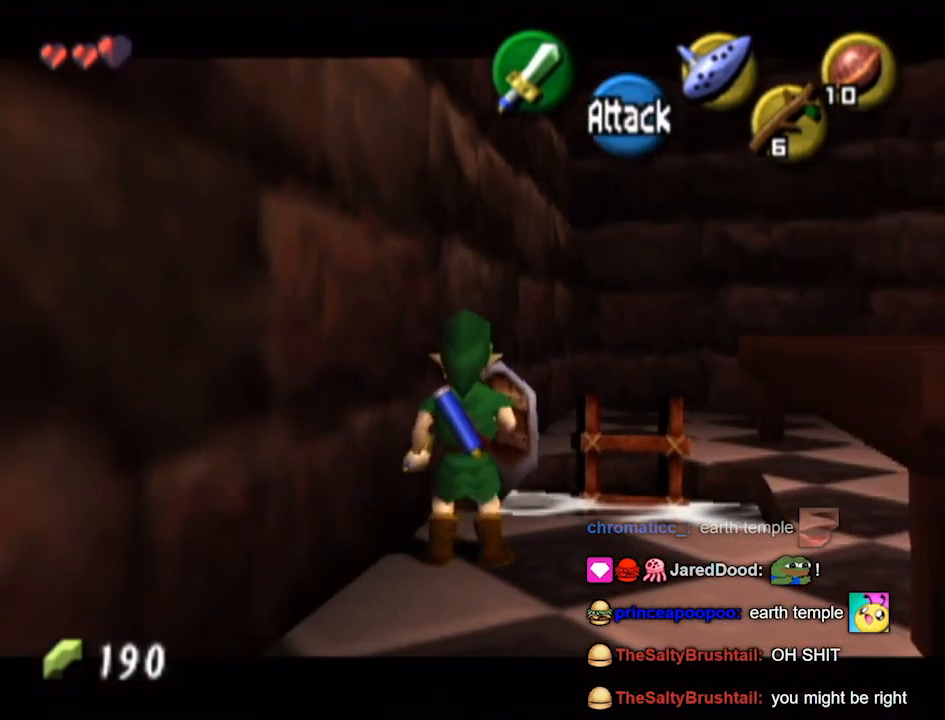
{"buttons": ["L1"], "left_stick": "center", "right_stick": "center", "events": [[333, "left_stick", "center"]]}
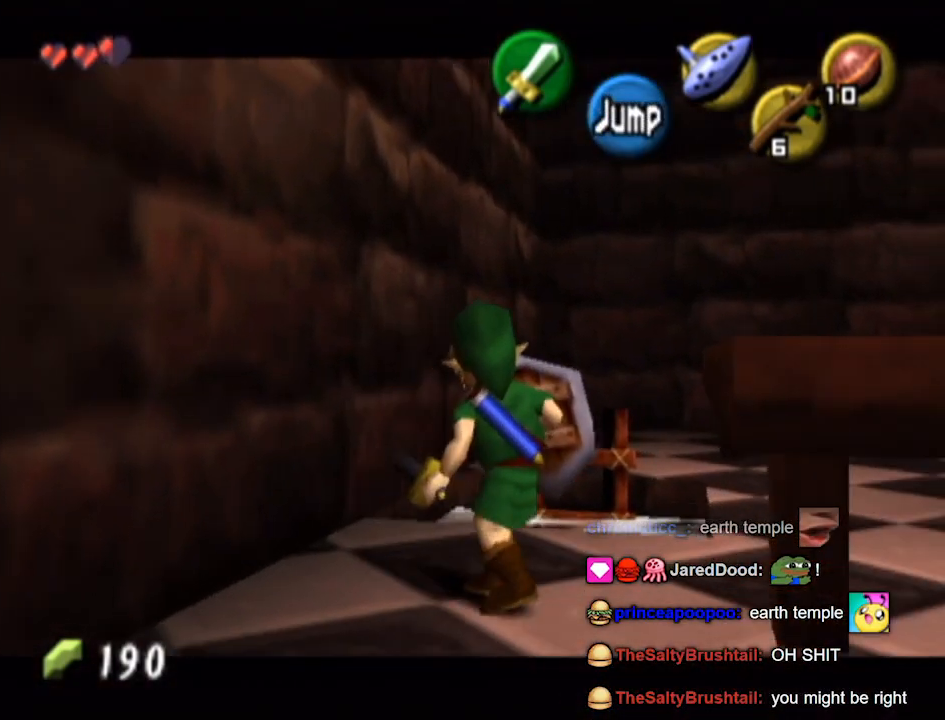
{"buttons": ["L1"], "left_stick": "up", "right_stick": "center", "events": [[367, "left_stick", "up"], [400, "B", "down"], [500, "B", "up"]]}
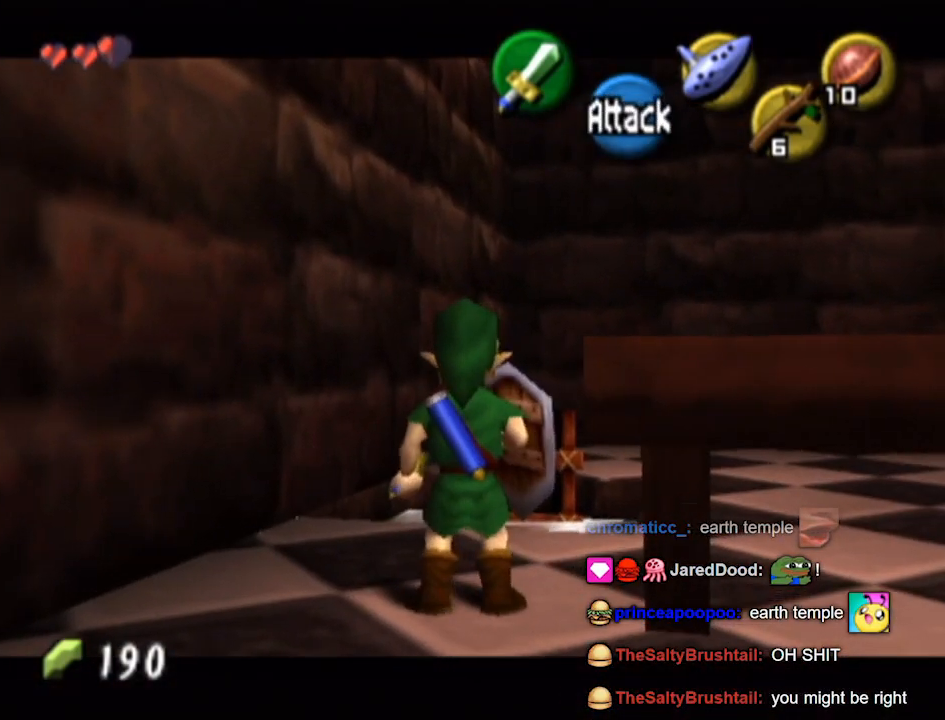
{"buttons": ["L1"], "left_stick": "center", "right_stick": "center", "events": [[67, "left_stick", "center"]]}
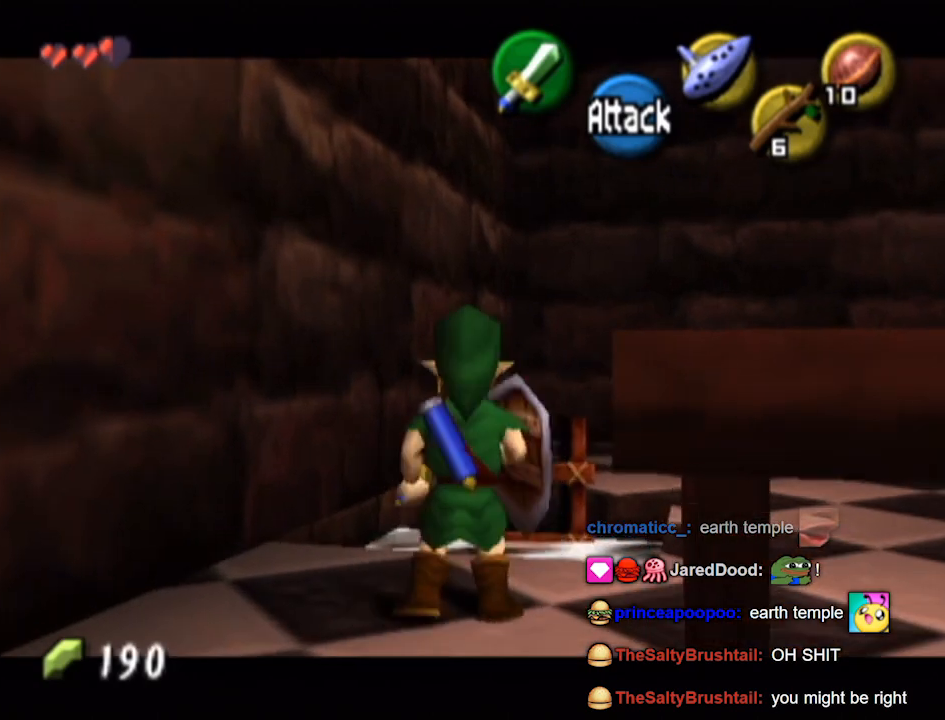
{"buttons": [], "left_stick": "center", "right_stick": "center", "events": [[133, "L1", "up"], [300, "B", "down"], [400, "B", "up"]]}
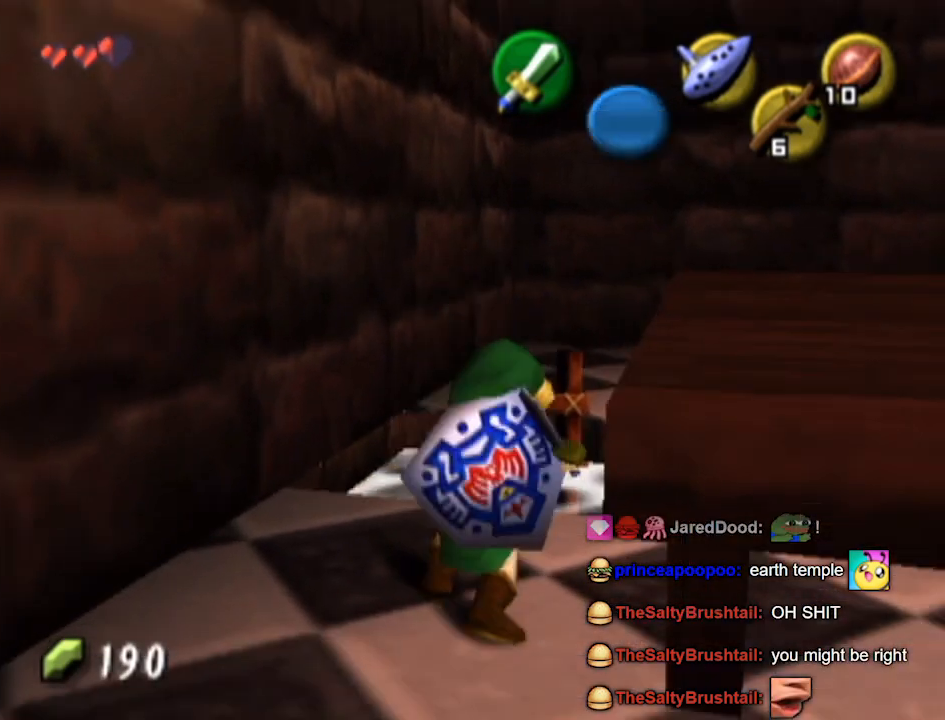
{"buttons": [], "left_stick": "center", "right_stick": "center", "events": []}
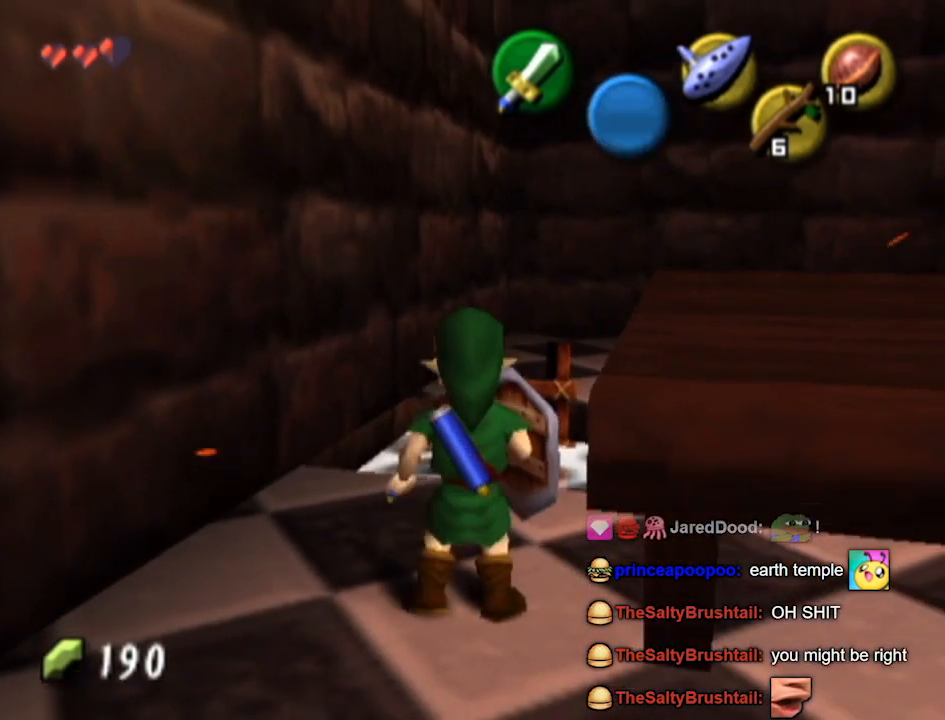
{"buttons": [], "left_stick": "down-right", "right_stick": "center", "events": [[233, "left_stick", "down"], [500, "left_stick", "down-right"]]}
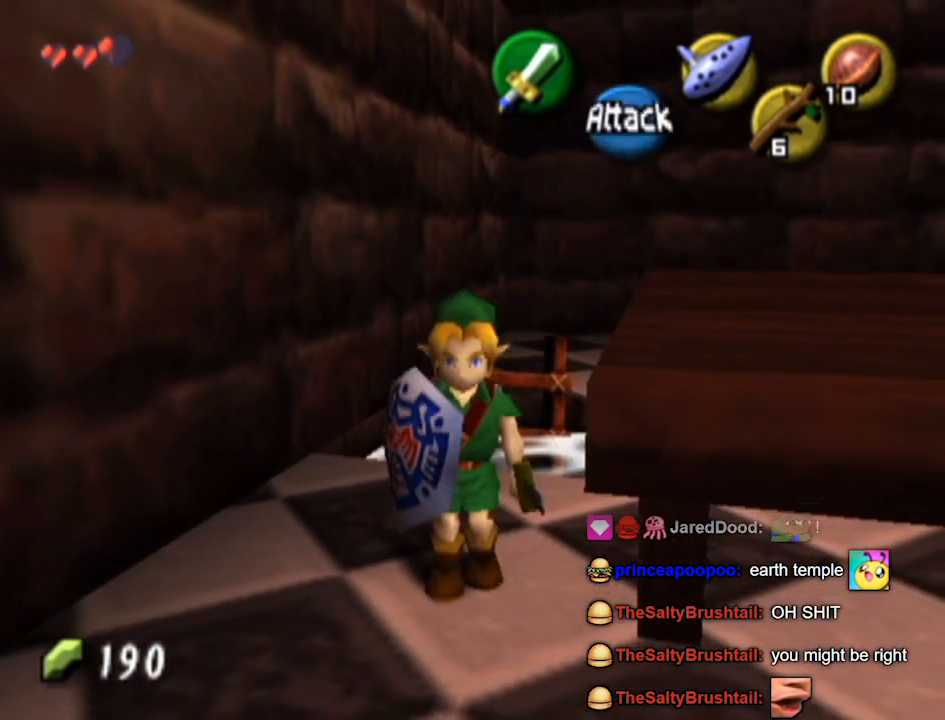
{"buttons": [], "left_stick": "center", "right_stick": "center", "events": [[167, "left_stick", "right"], [267, "left_stick", "up-right"], [367, "left_stick", "center"]]}
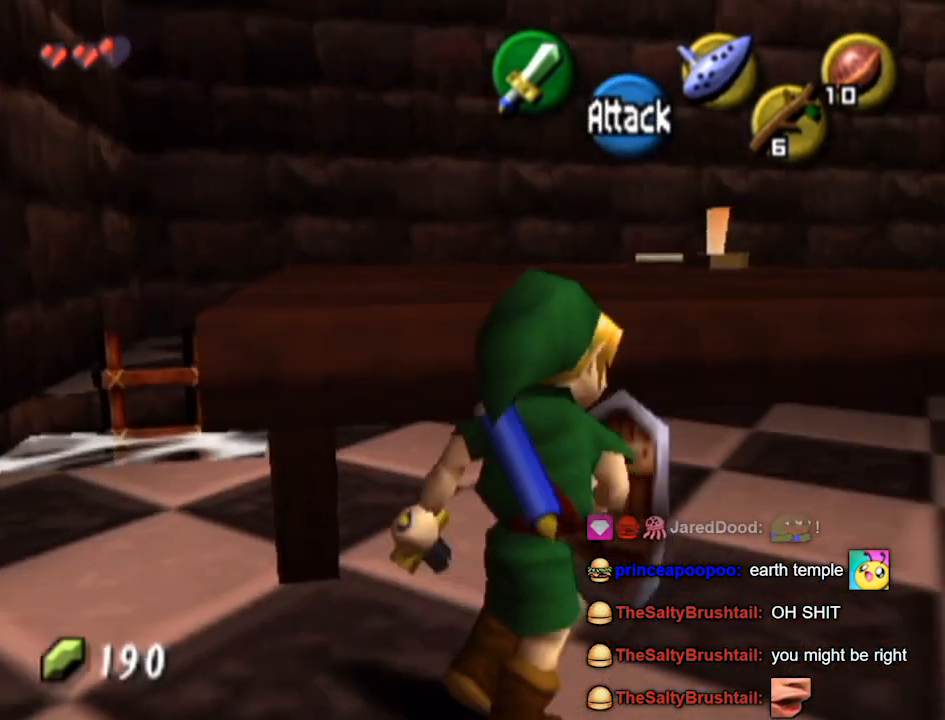
{"buttons": [], "left_stick": "up", "right_stick": "center", "events": [[200, "left_stick", "up-right"], [500, "left_stick", "up"]]}
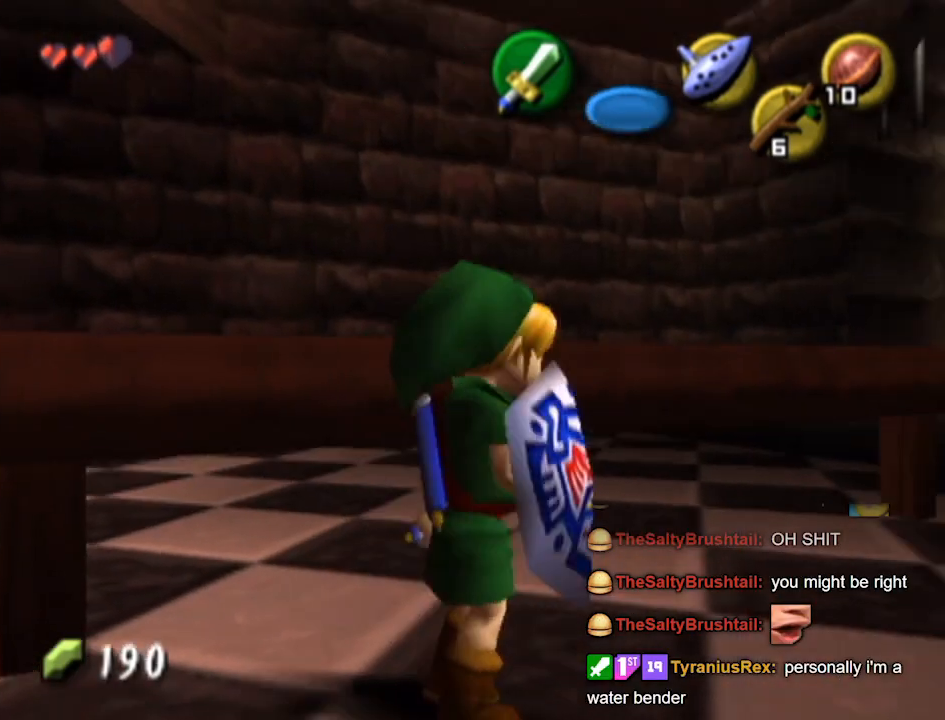
{"buttons": [], "left_stick": "up-left", "right_stick": "center", "events": [[167, "left_stick", "up-left"]]}
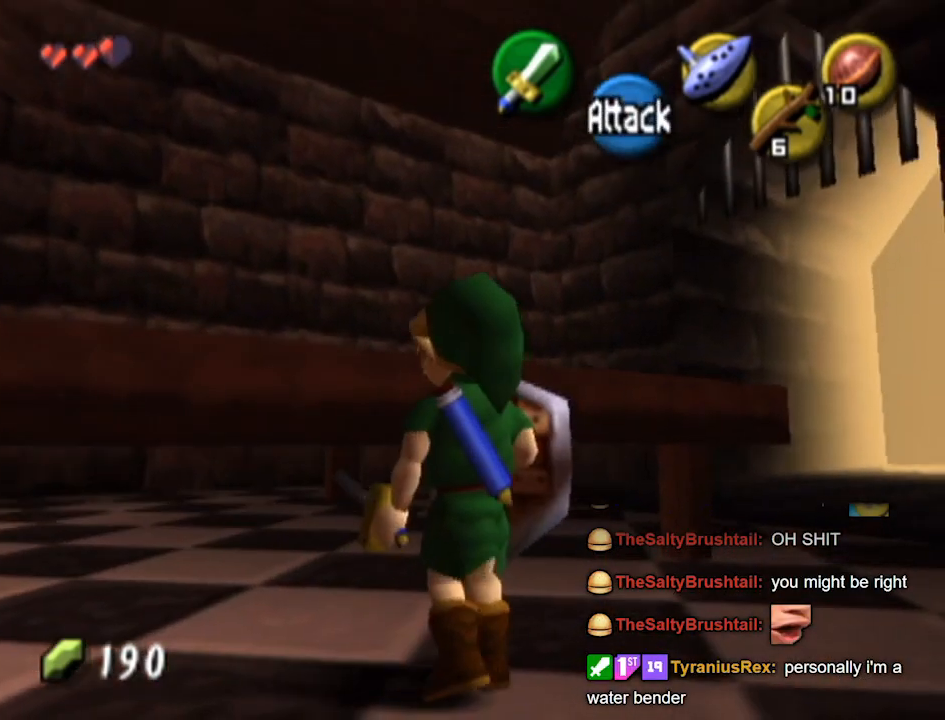
{"buttons": [], "left_stick": "up-left", "right_stick": "center", "events": []}
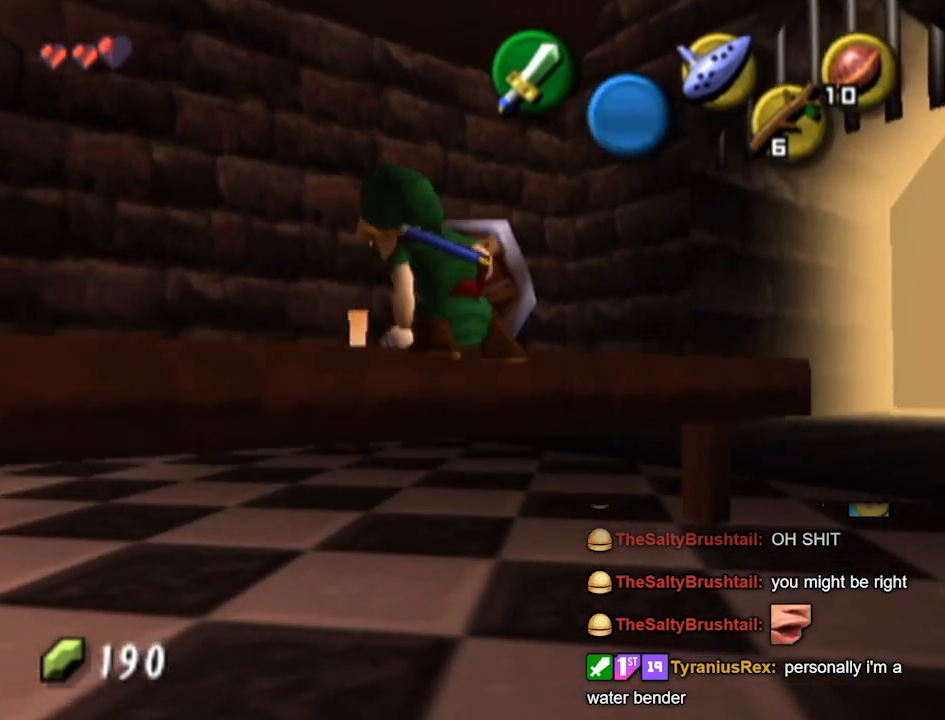
{"buttons": [], "left_stick": "up-left", "right_stick": "center", "events": []}
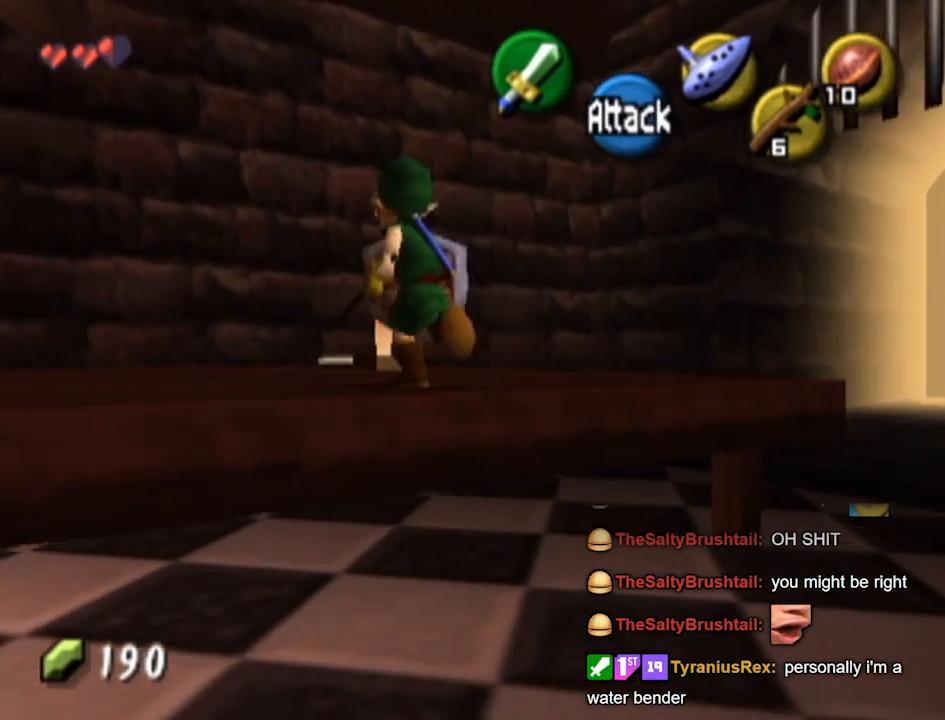
{"buttons": [], "left_stick": "center", "right_stick": "center", "events": [[100, "left_stick", "up"], [433, "left_stick", "center"]]}
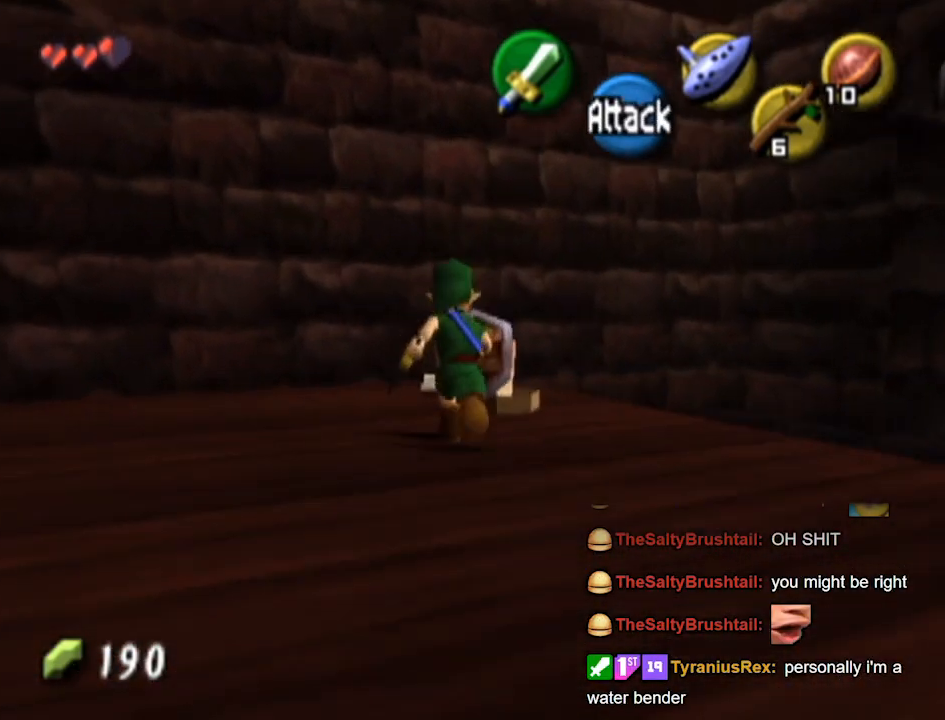
{"buttons": ["A"], "left_stick": "left", "right_stick": "center", "events": [[67, "A", "down"], [233, "A", "up"], [333, "A", "down"], [367, "A", "up"], [433, "A", "down"], [433, "left_stick", "left"]]}
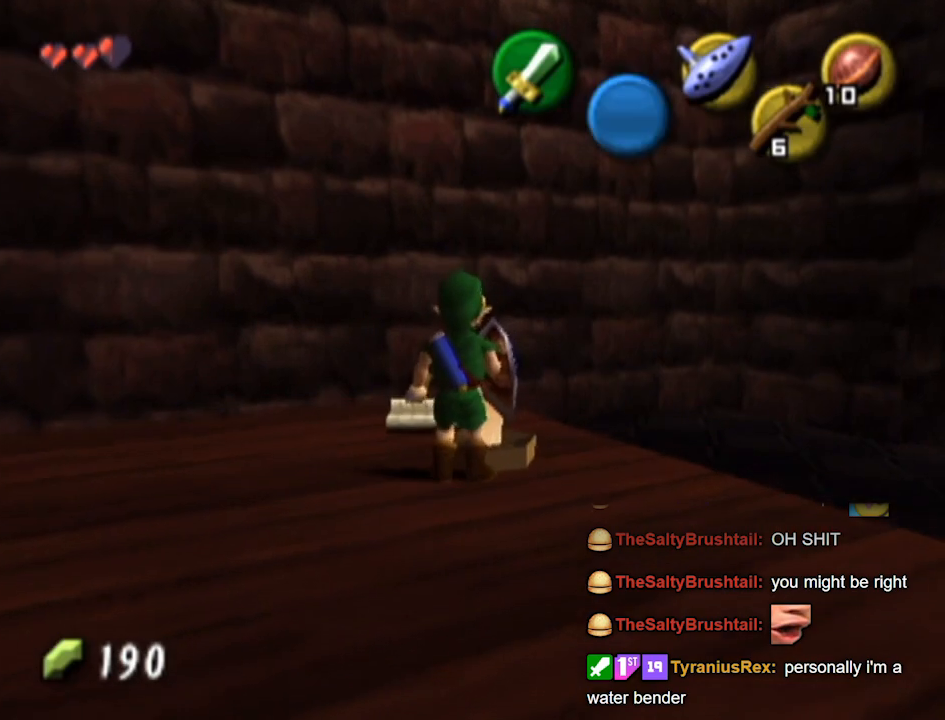
{"buttons": ["L1"], "left_stick": "center", "right_stick": "center", "events": [[33, "A", "up"], [333, "L1", "down"], [367, "left_stick", "center"]]}
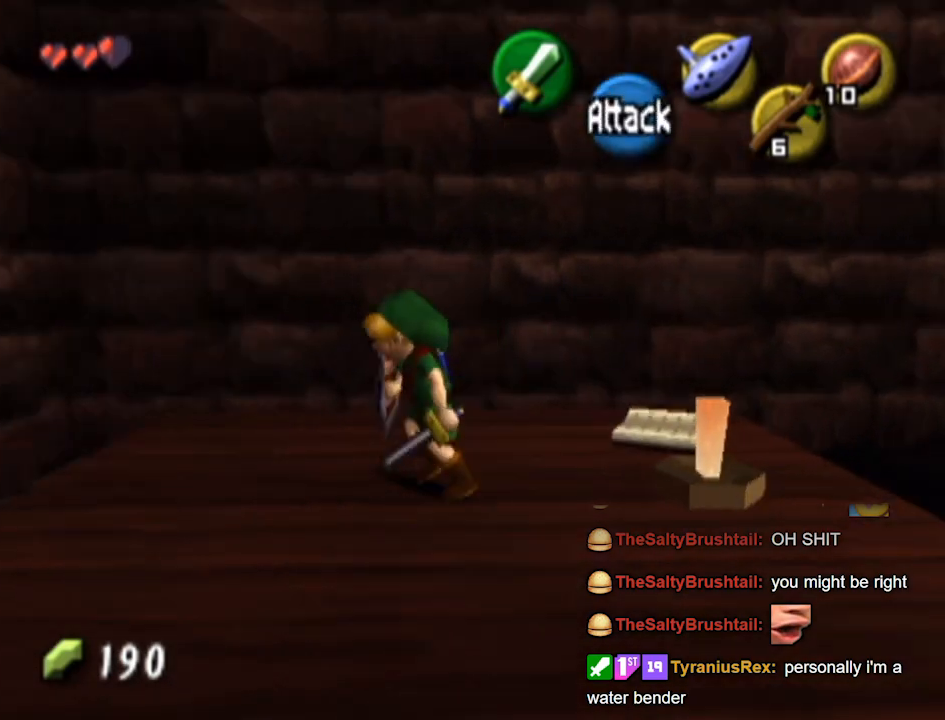
{"buttons": [], "left_stick": "down", "right_stick": "center", "events": [[100, "L1", "up"], [200, "left_stick", "up-left"], [233, "right_stick", "up"], [300, "left_stick", "center"], [400, "right_stick", "center"], [467, "left_stick", "down"]]}
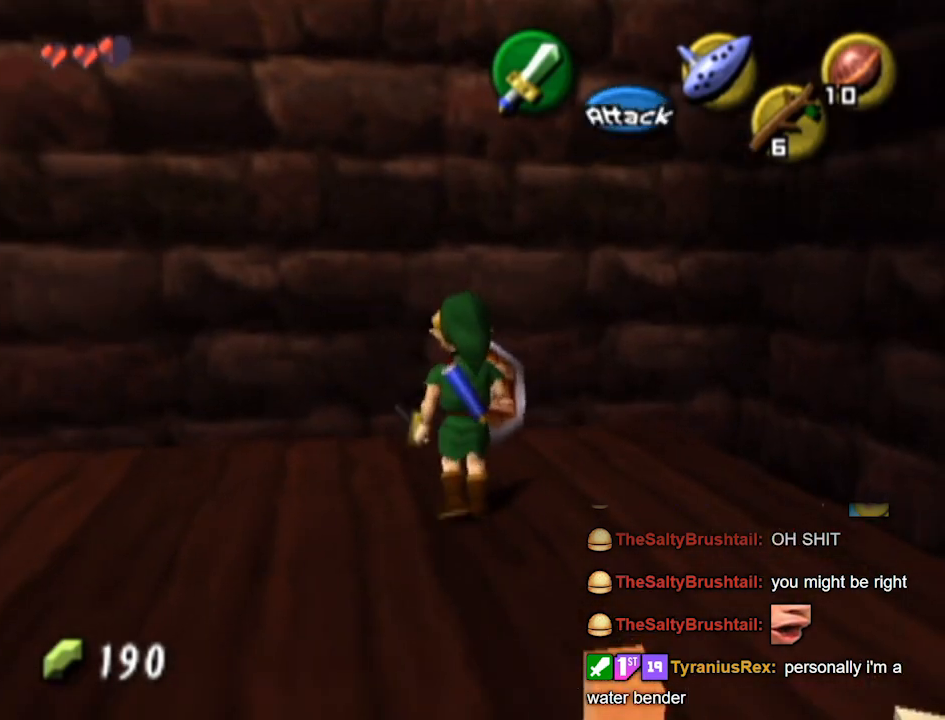
{"buttons": [], "left_stick": "down-left", "right_stick": "center", "events": [[400, "left_stick", "down-left"]]}
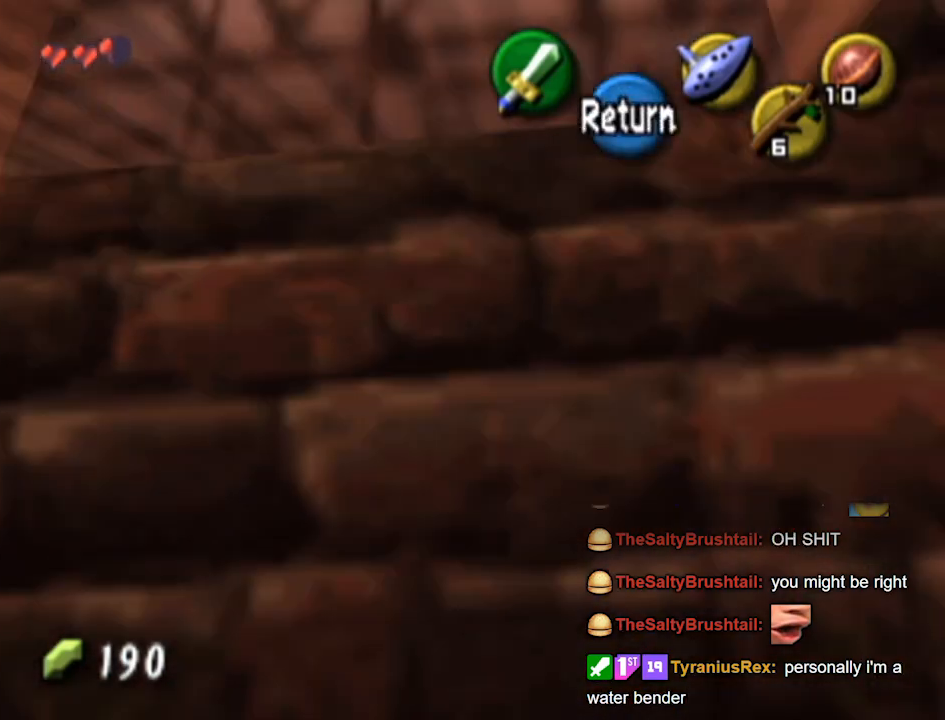
{"buttons": [], "left_stick": "down-left", "right_stick": "center", "events": []}
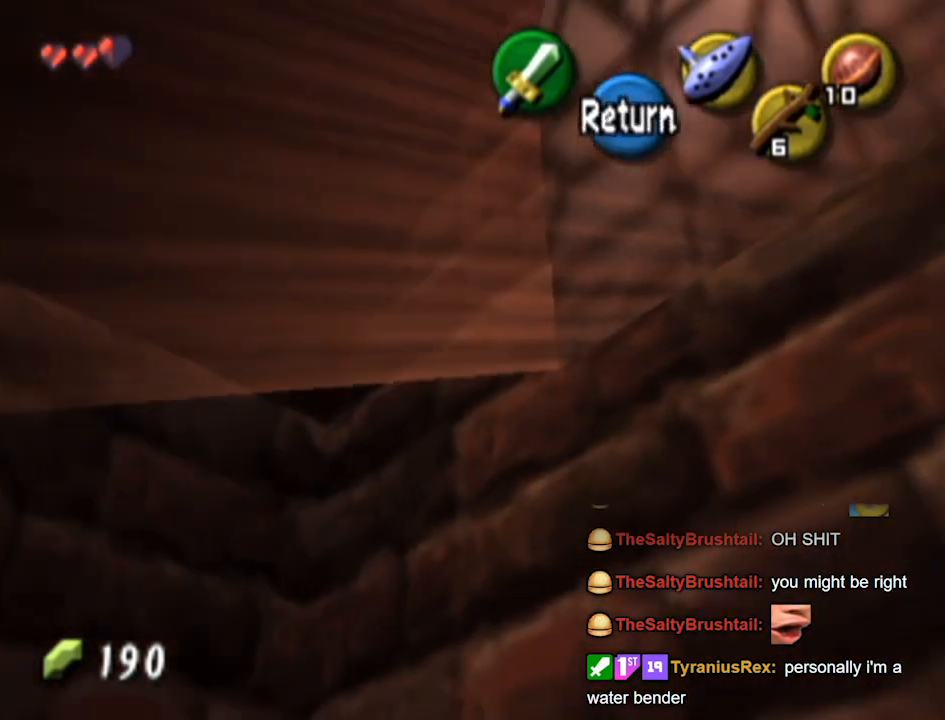
{"buttons": [], "left_stick": "down-left", "right_stick": "center", "events": []}
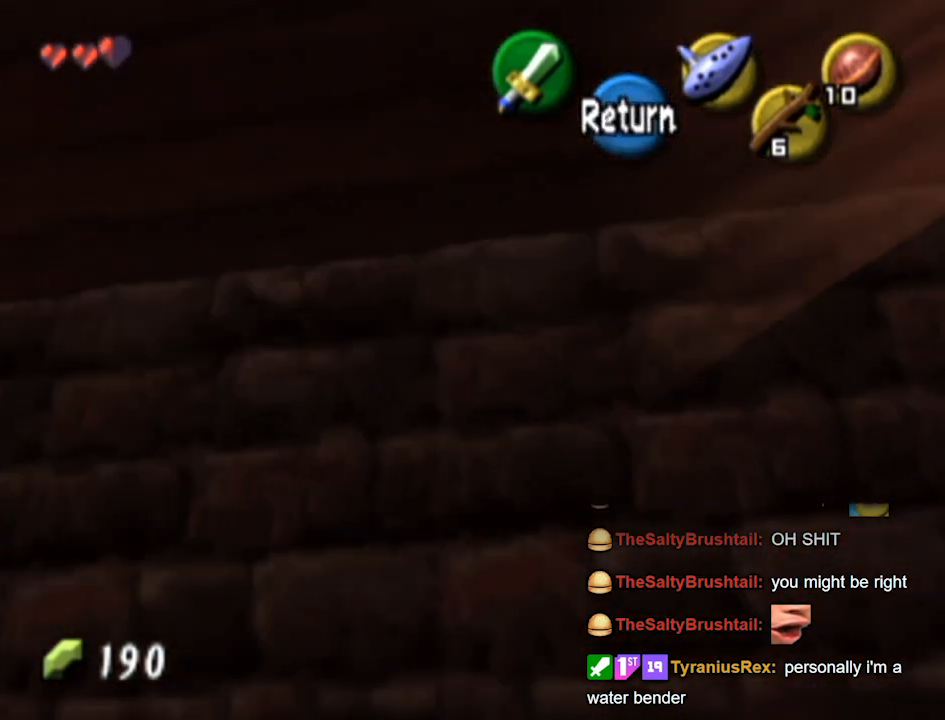
{"buttons": [], "left_stick": "down-left", "right_stick": "center", "events": []}